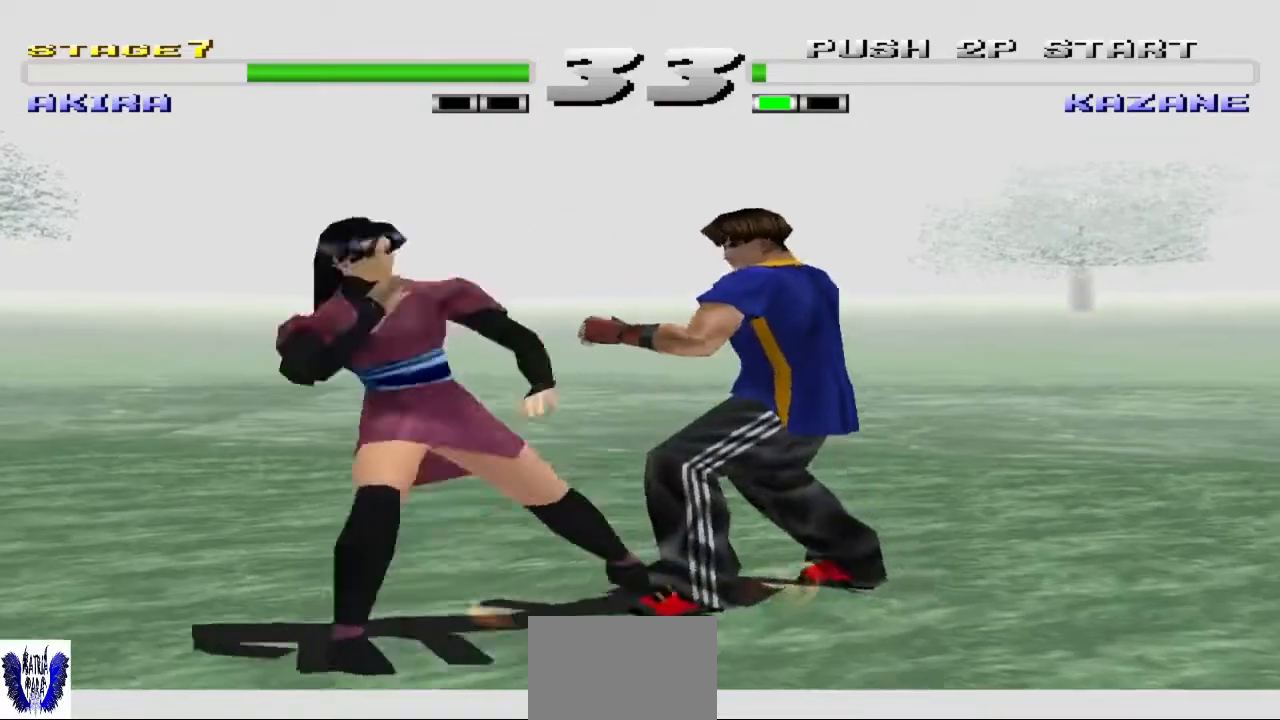
Gameplay with a controller (arcade stick); each line is a JSON object with the inputs held at the frame after it. "events" lists button and stick changes between this image and that frame as [ms after this image, input, new state], when the widget could be followed in between. Not read: L3 R3.
{"buttons": [], "left_stick": "center", "events": [[67, "left_stick", "up"], [200, "left_stick", "center"], [333, "SQUARE", "down"], [467, "SQUARE", "up"]]}
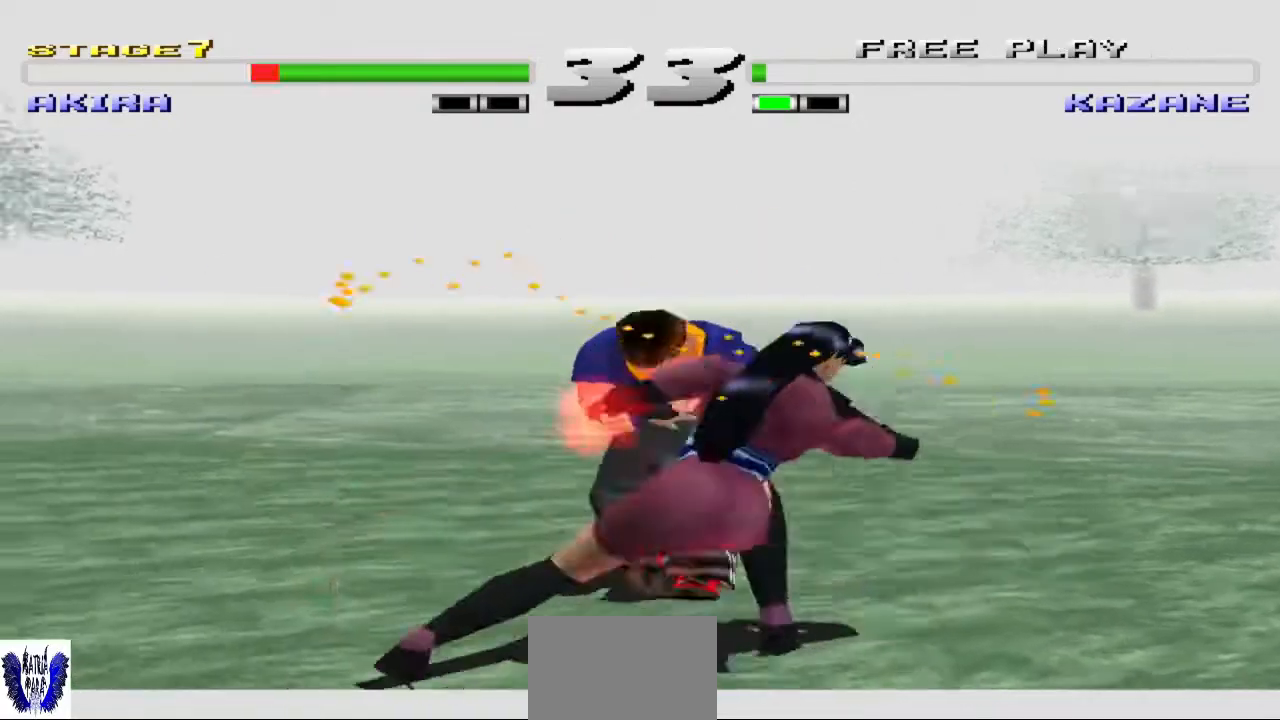
{"buttons": [], "left_stick": "center", "events": [[67, "SQUARE", "down"], [200, "SQUARE", "up"]]}
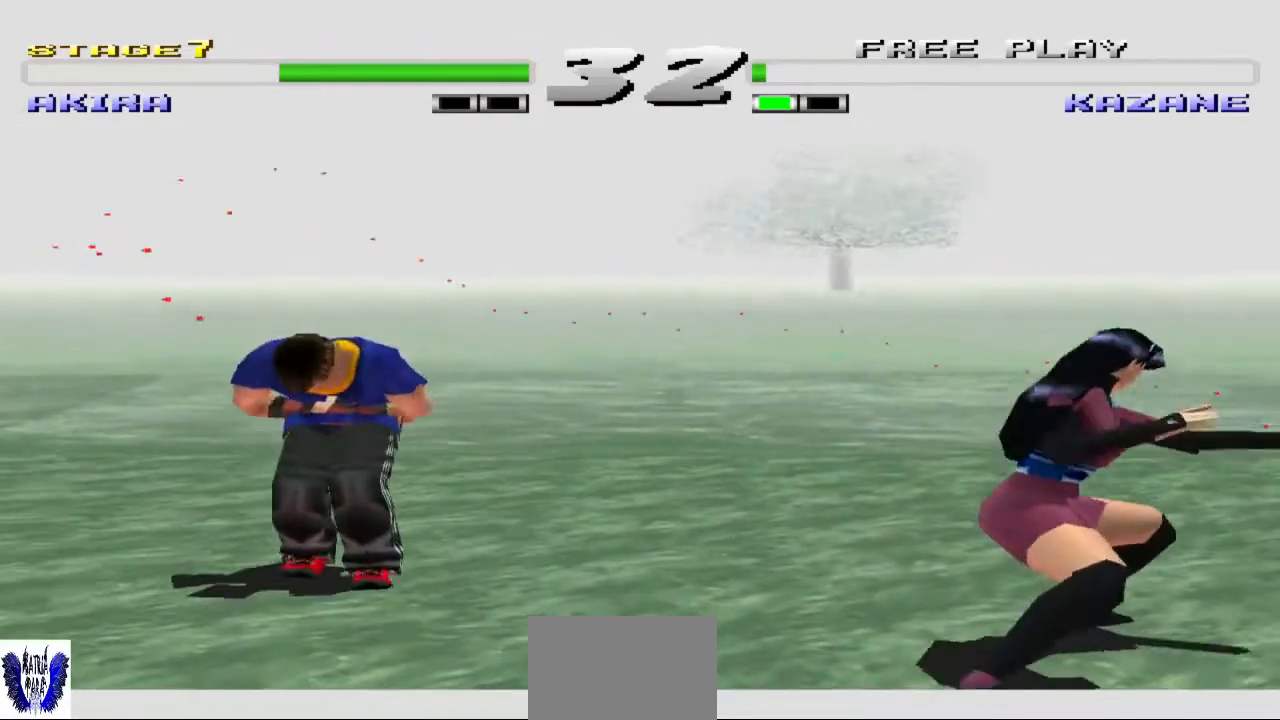
{"buttons": [], "left_stick": "center", "events": []}
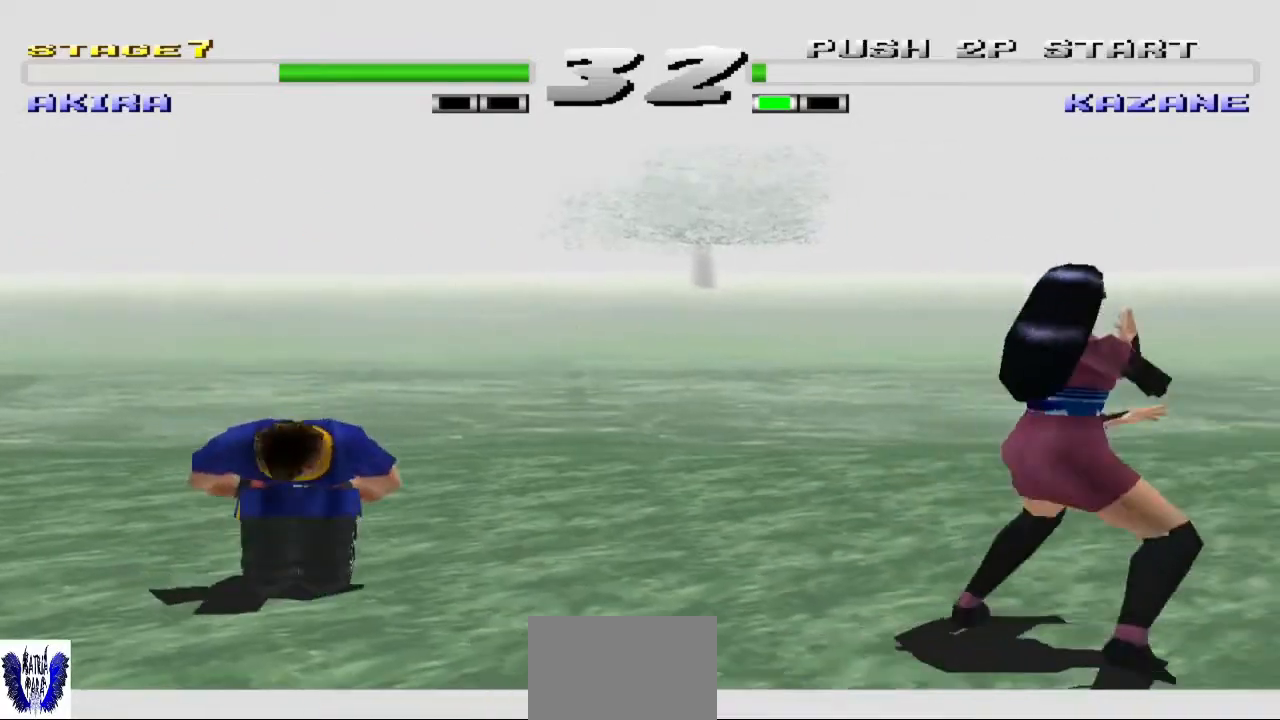
{"buttons": [], "left_stick": "center", "events": []}
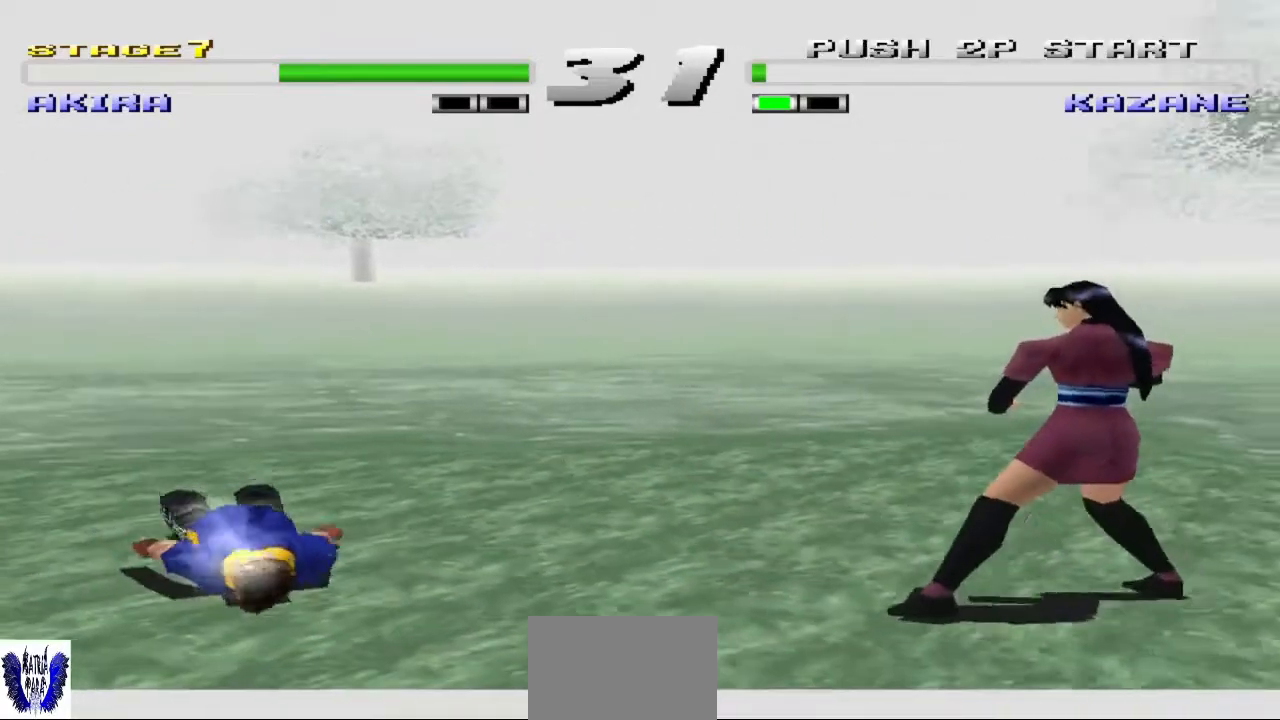
{"buttons": [], "left_stick": "center", "events": [[333, "TRIANGLE", "down"], [433, "TRIANGLE", "up"]]}
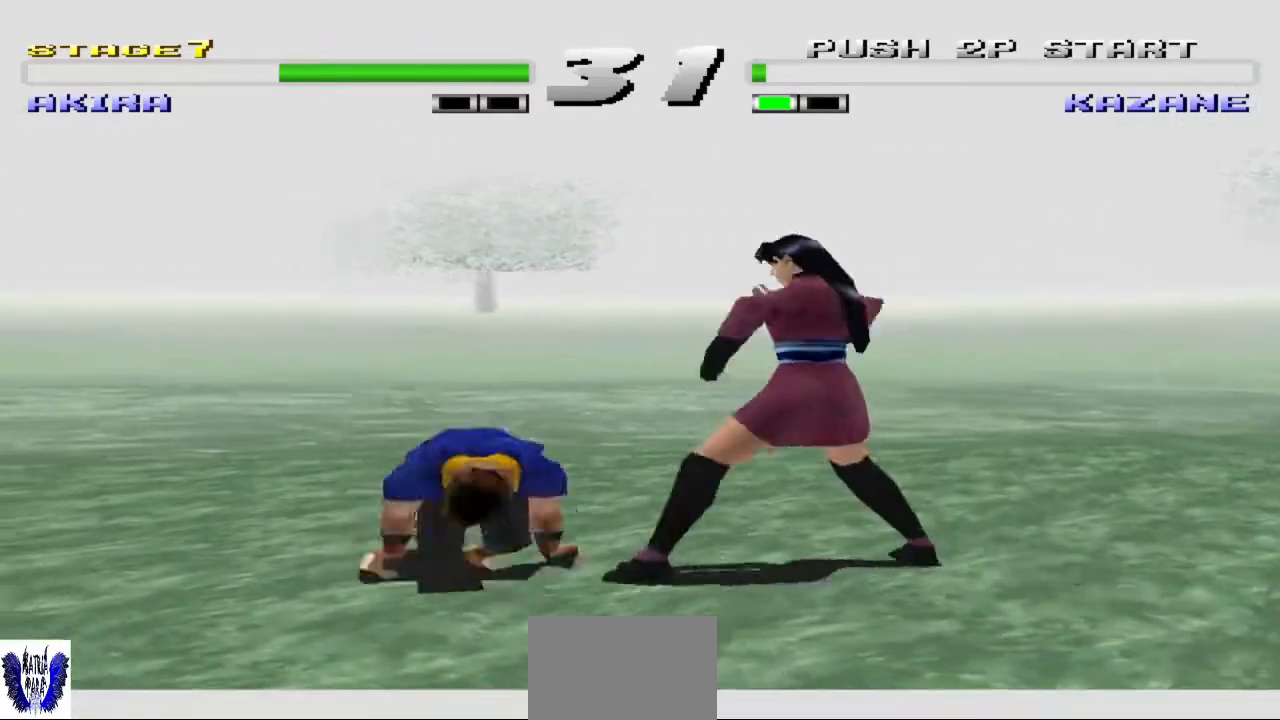
{"buttons": [], "left_stick": "center", "events": [[33, "TRIANGLE", "down"], [133, "TRIANGLE", "up"], [233, "TRIANGLE", "down"], [367, "TRIANGLE", "up"]]}
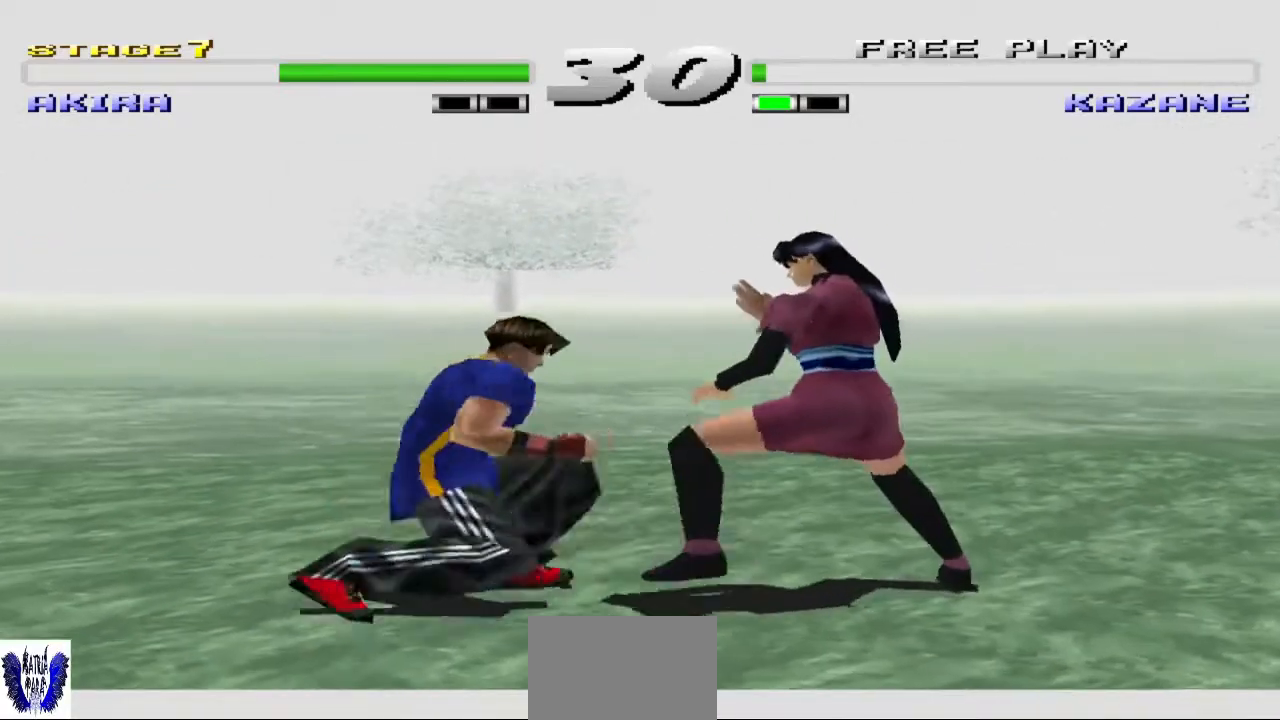
{"buttons": ["CROSS"], "left_stick": "center", "events": [[400, "CROSS", "down"]]}
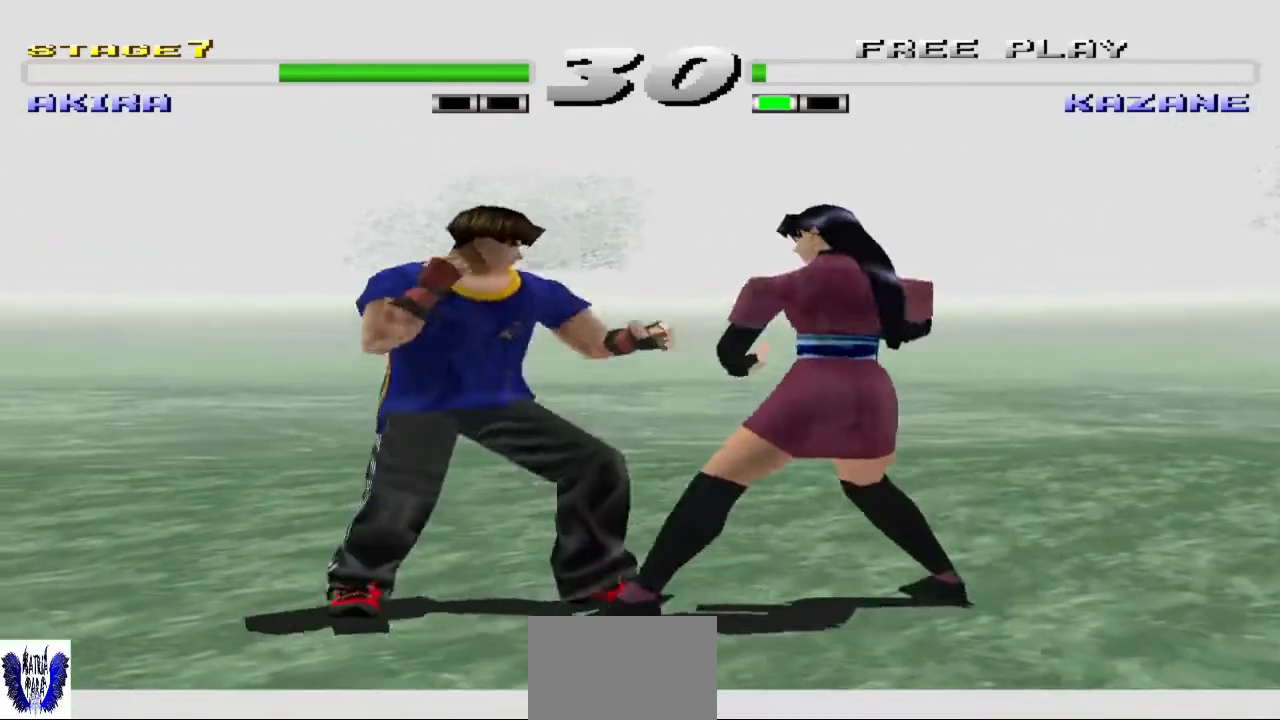
{"buttons": ["CROSS"], "left_stick": "center", "events": []}
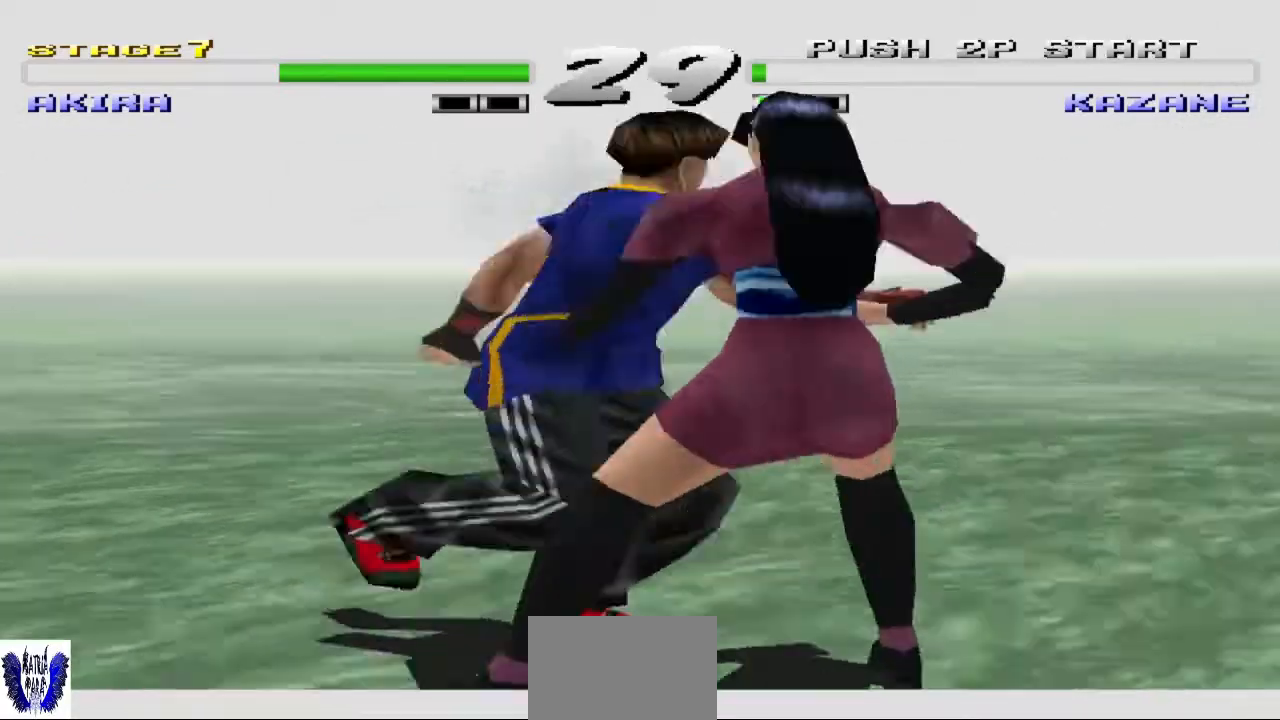
{"buttons": [], "left_stick": "center", "events": [[133, "CROSS", "up"]]}
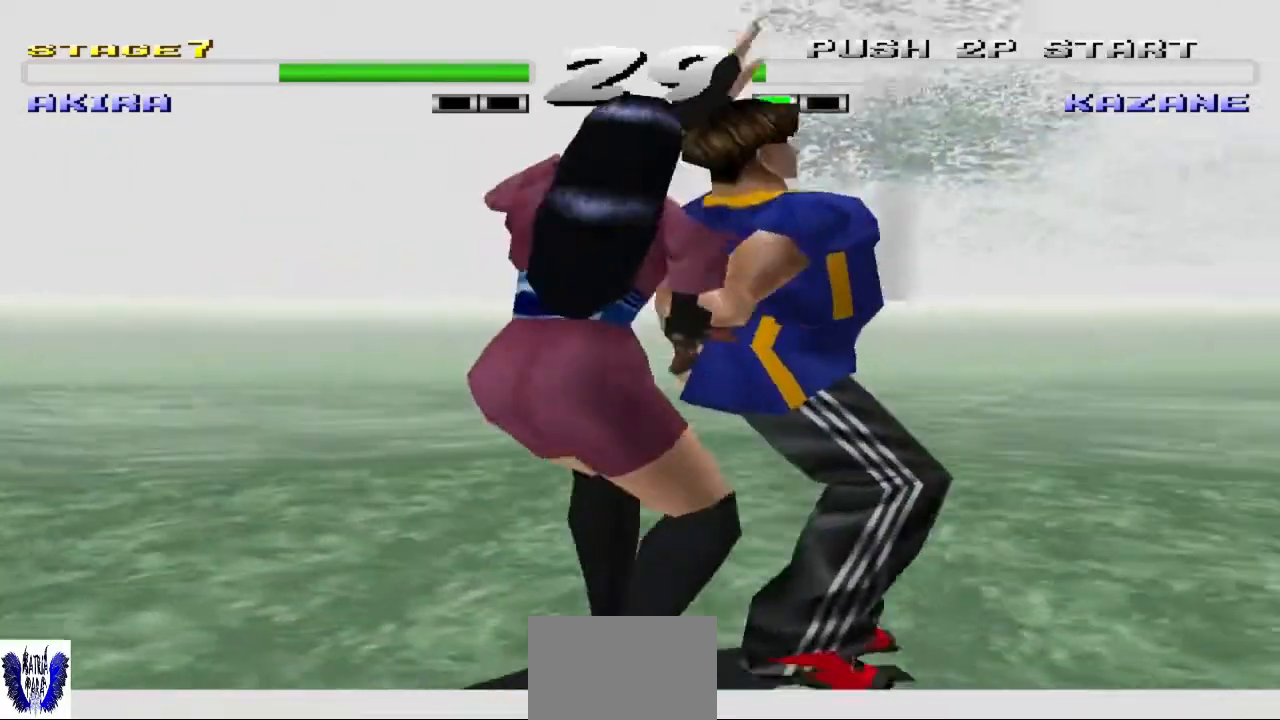
{"buttons": [], "left_stick": "center", "events": []}
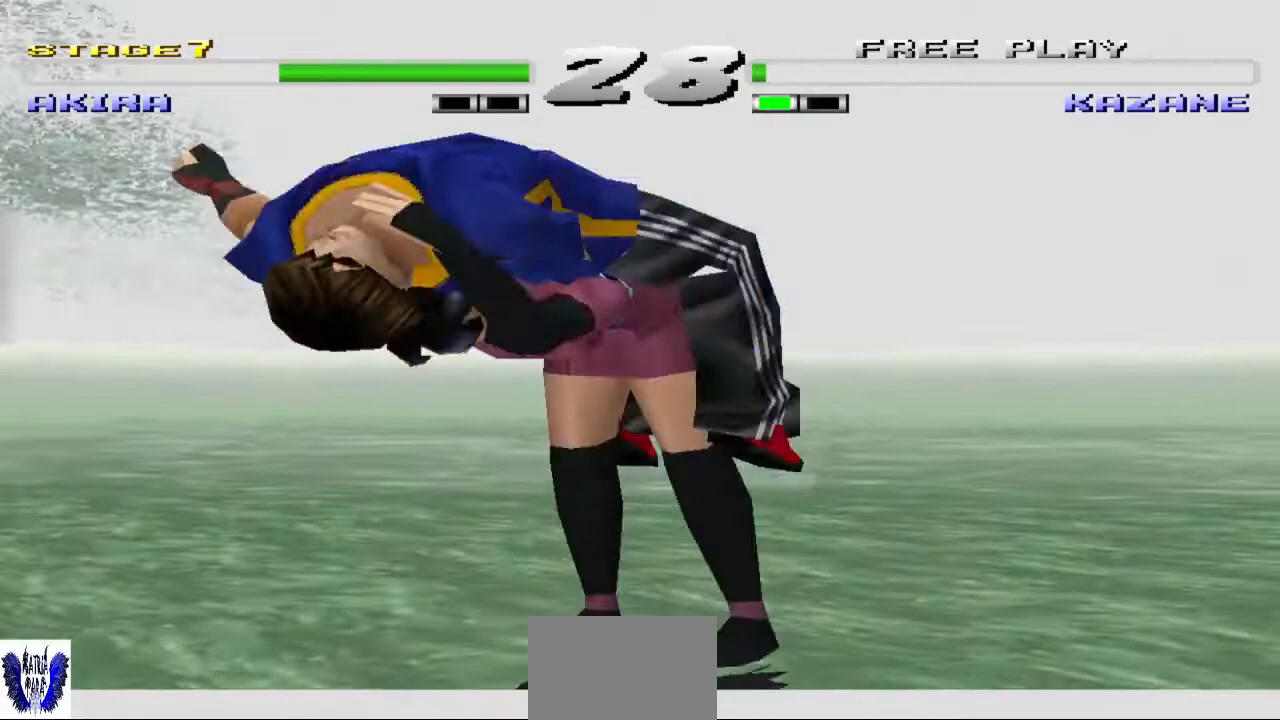
{"buttons": [], "left_stick": "center", "events": []}
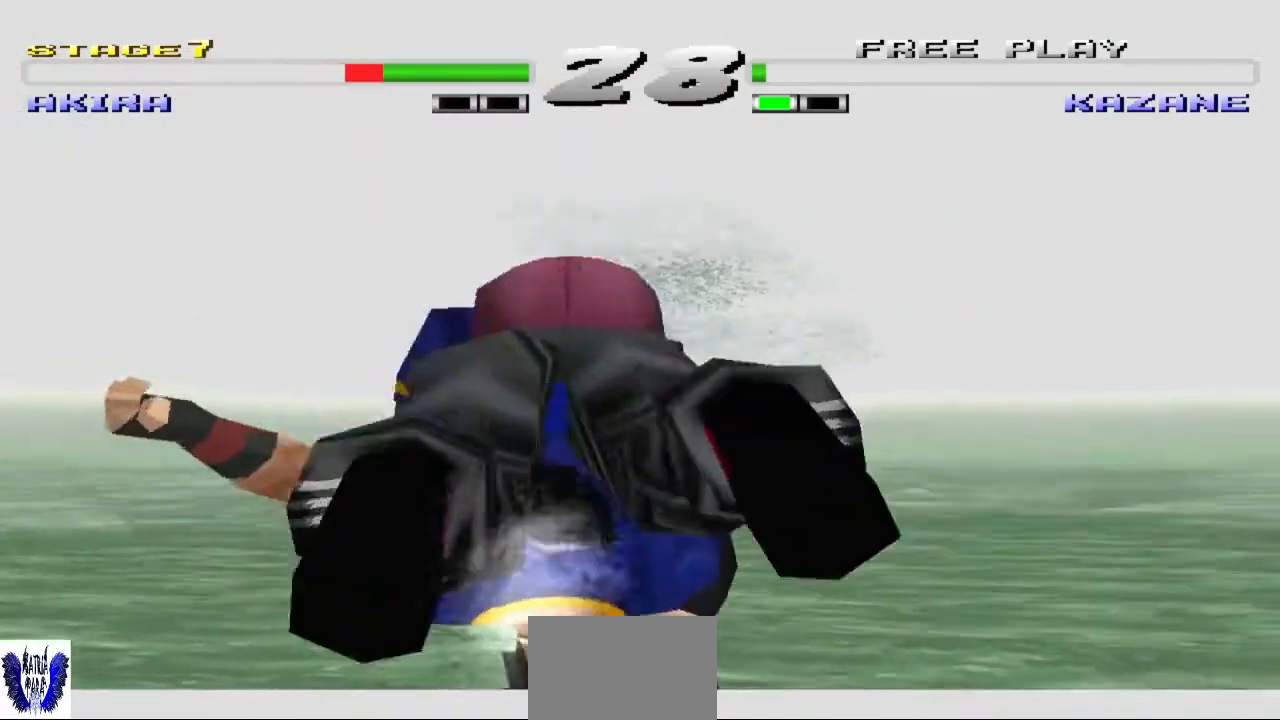
{"buttons": [], "left_stick": "center", "events": []}
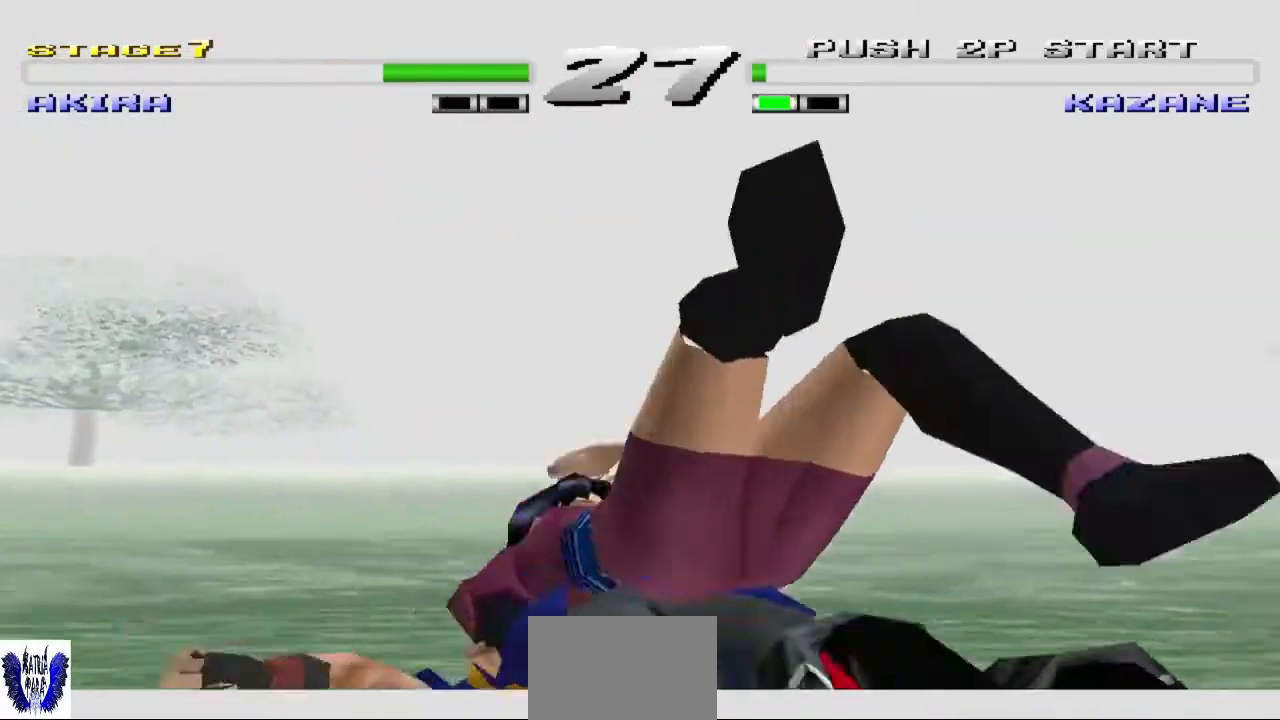
{"buttons": [], "left_stick": "center", "events": []}
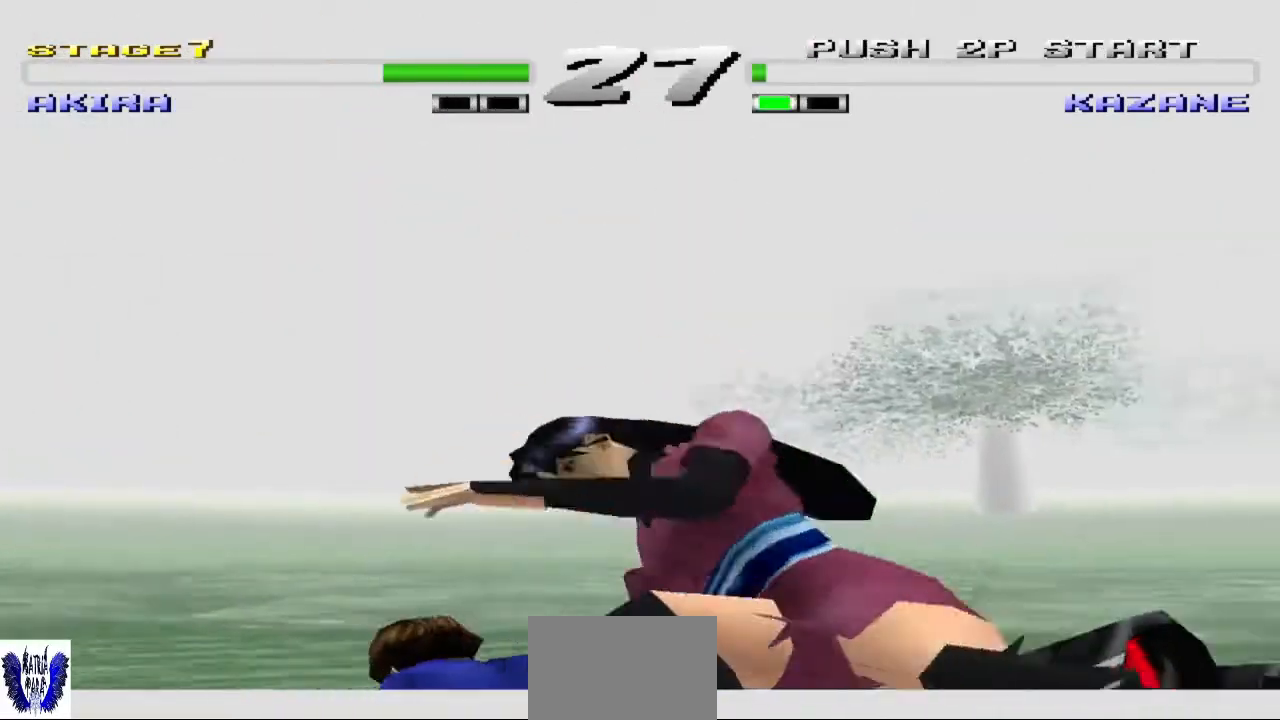
{"buttons": [], "left_stick": "center", "events": []}
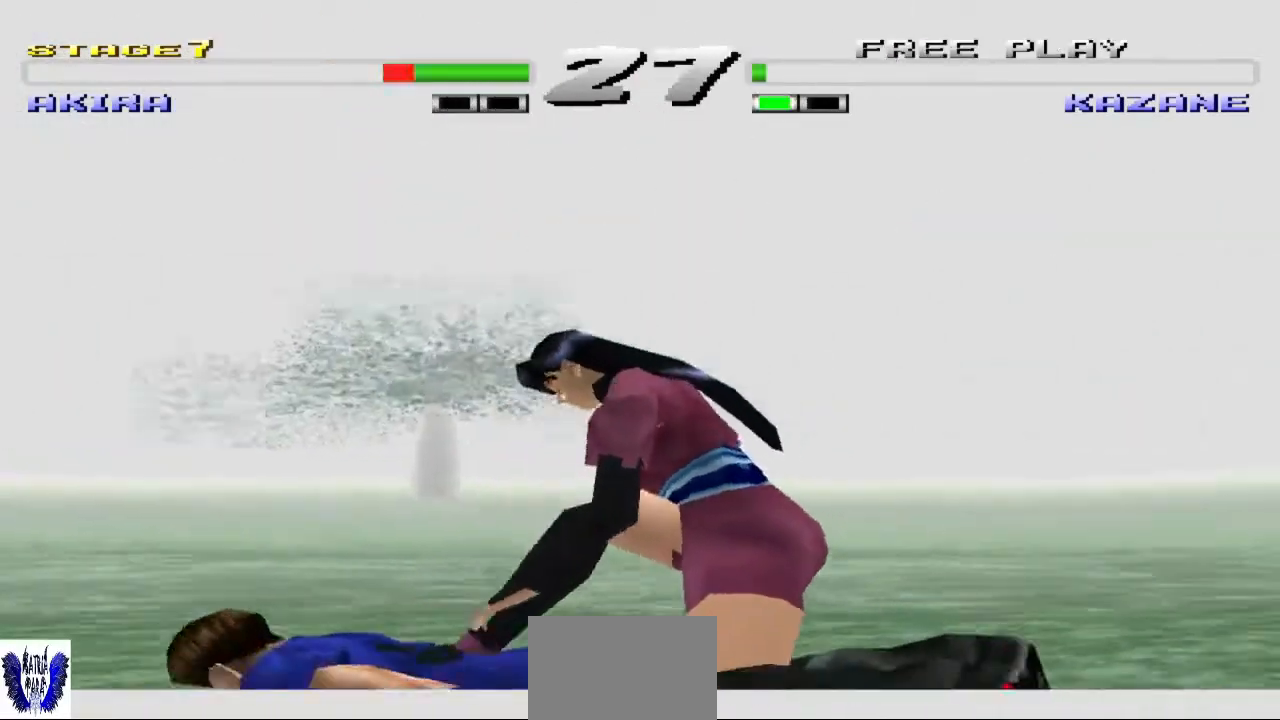
{"buttons": [], "left_stick": "center", "events": []}
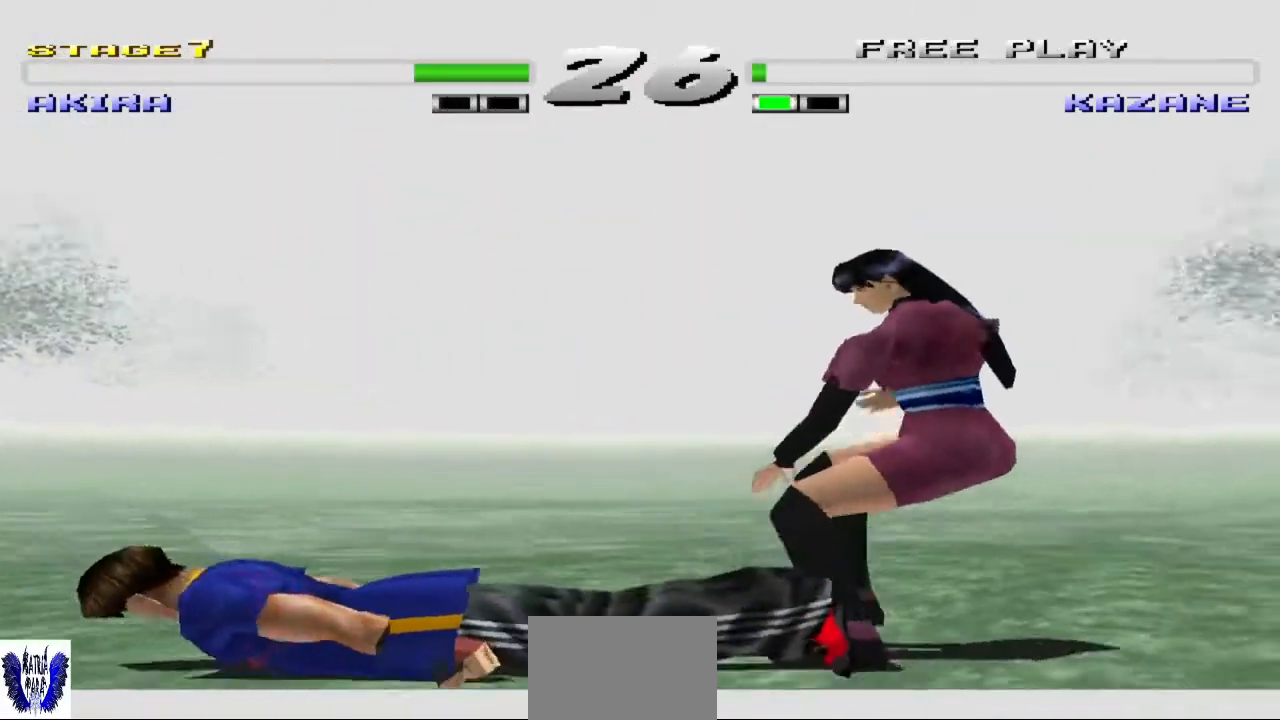
{"buttons": ["TRIANGLE"], "left_stick": "center", "events": [[433, "TRIANGLE", "down"]]}
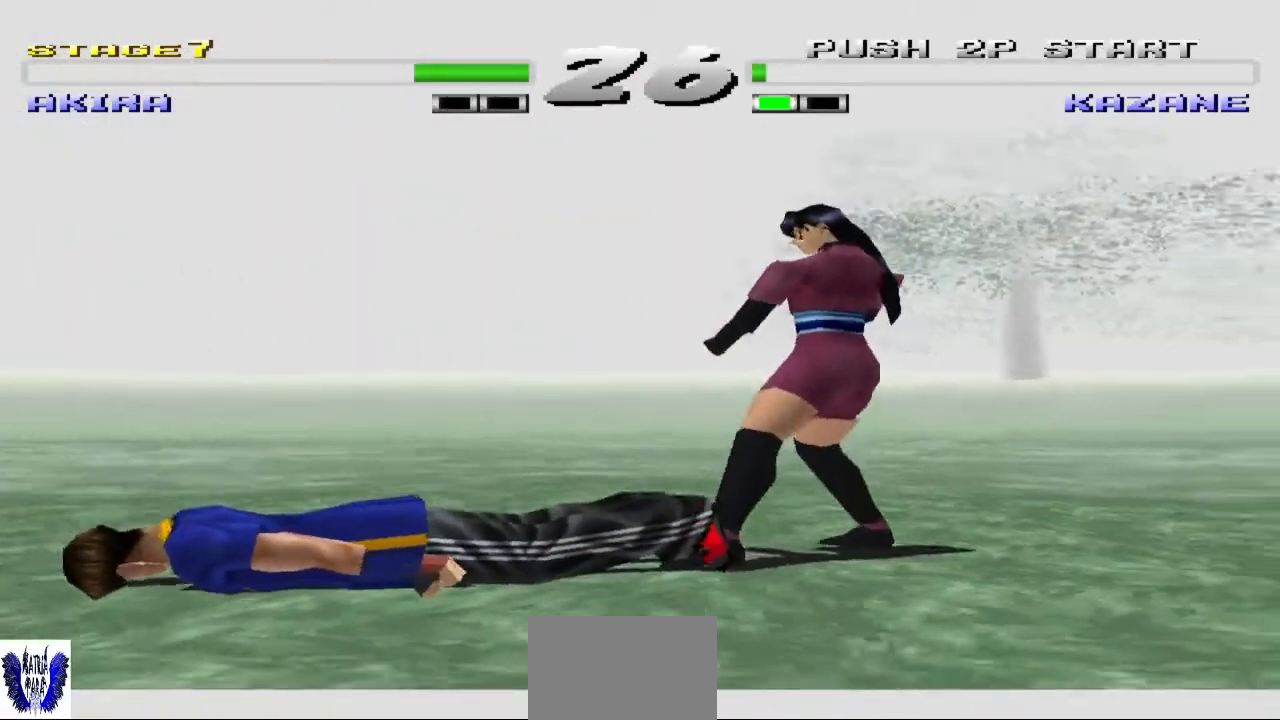
{"buttons": [], "left_stick": "center", "events": [[67, "TRIANGLE", "up"], [133, "TRIANGLE", "down"], [267, "TRIANGLE", "up"], [367, "TRIANGLE", "down"], [467, "TRIANGLE", "up"]]}
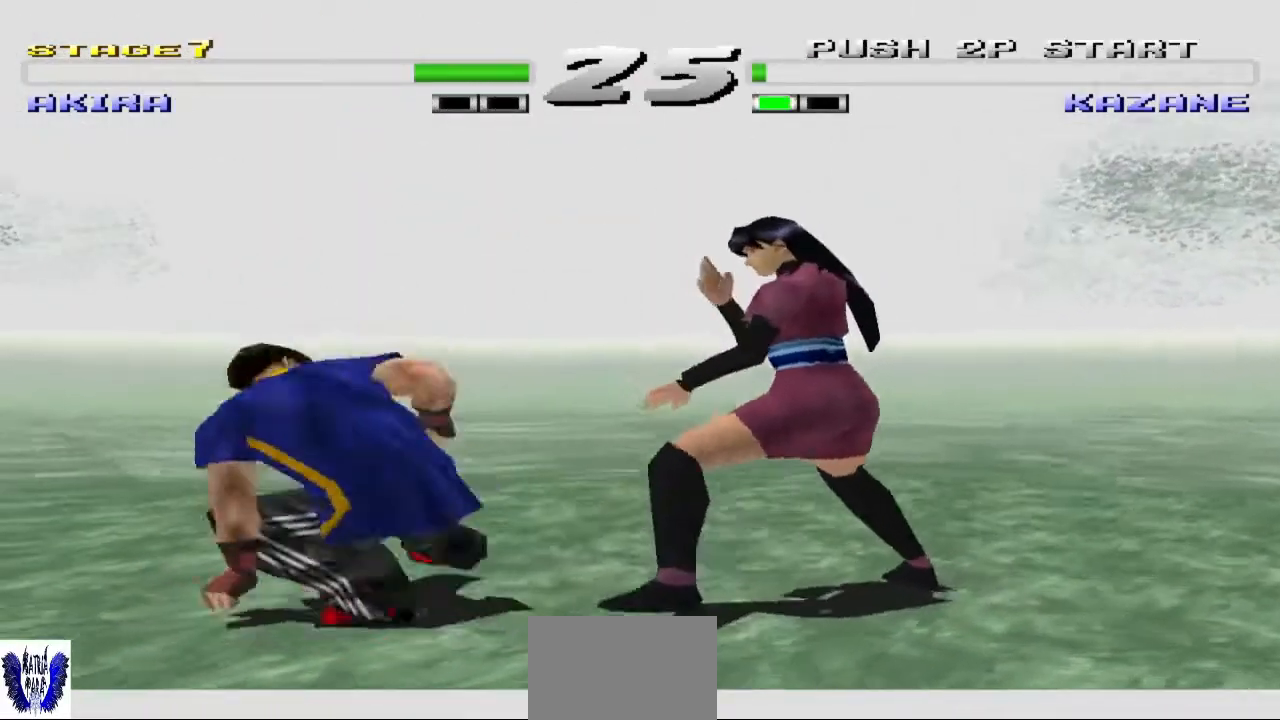
{"buttons": [], "left_stick": "center", "events": []}
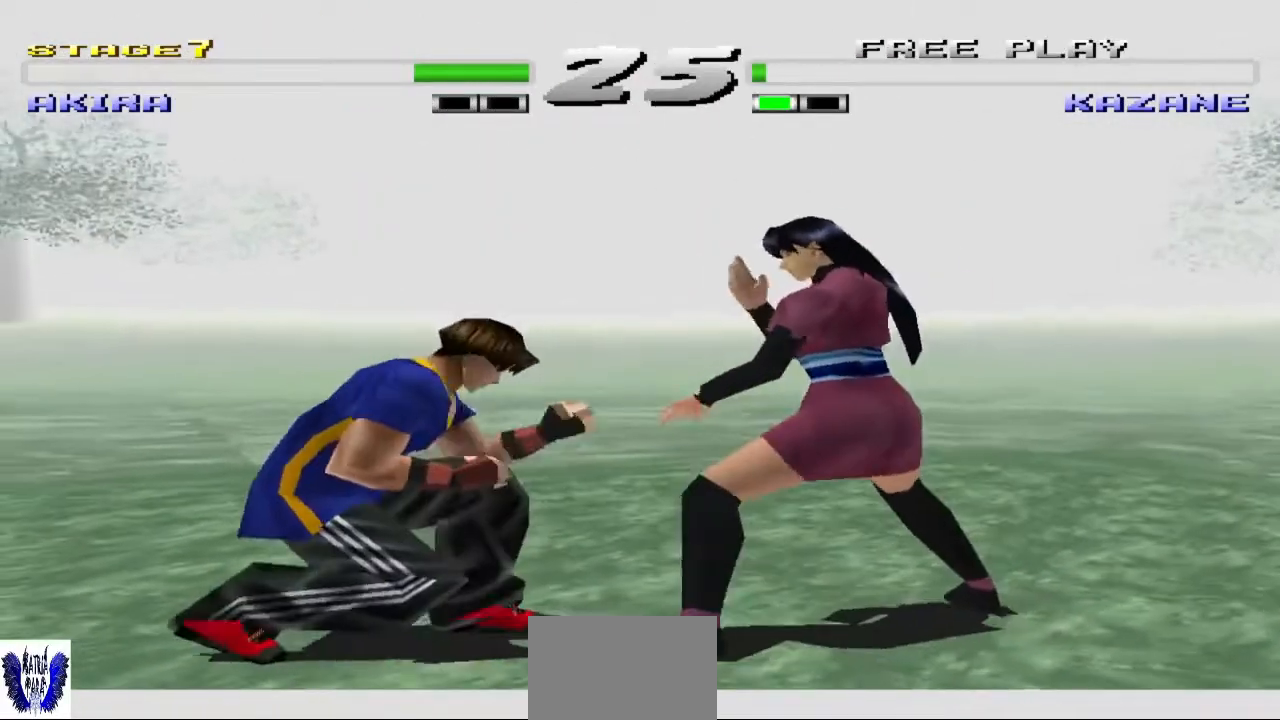
{"buttons": ["CROSS"], "left_stick": "center", "events": [[233, "CROSS", "down"]]}
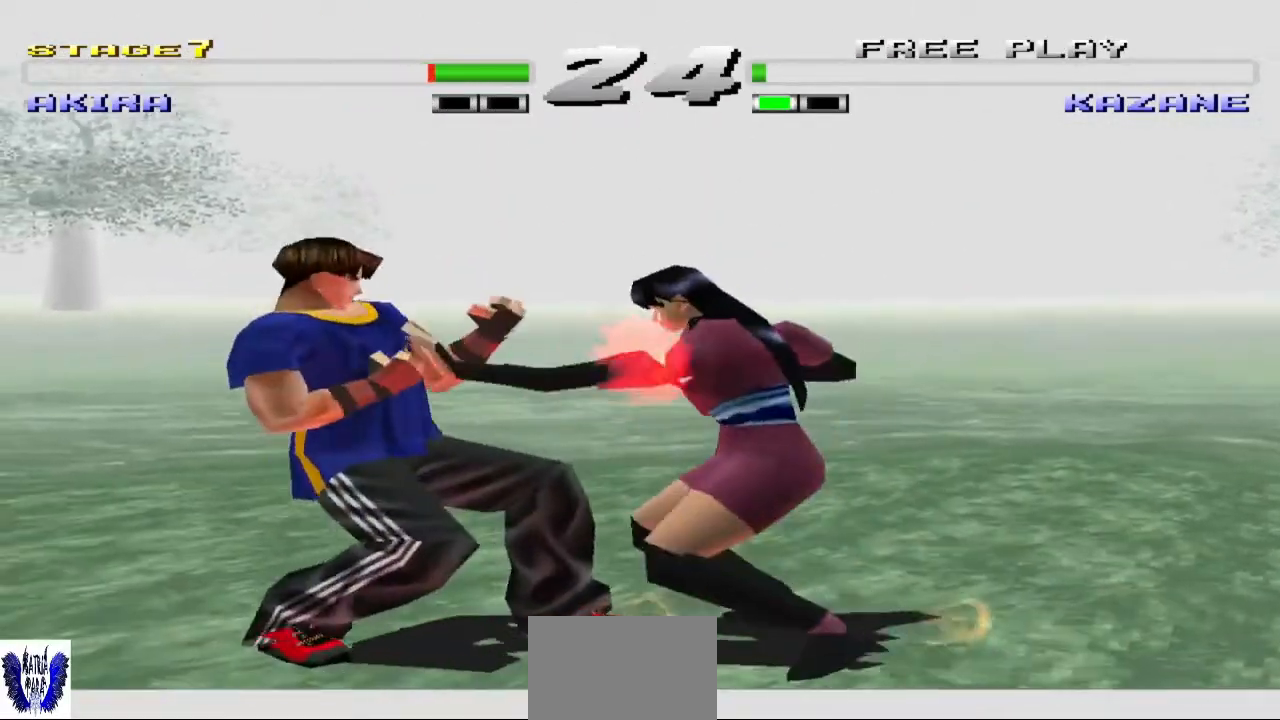
{"buttons": ["CROSS"], "left_stick": "center", "events": []}
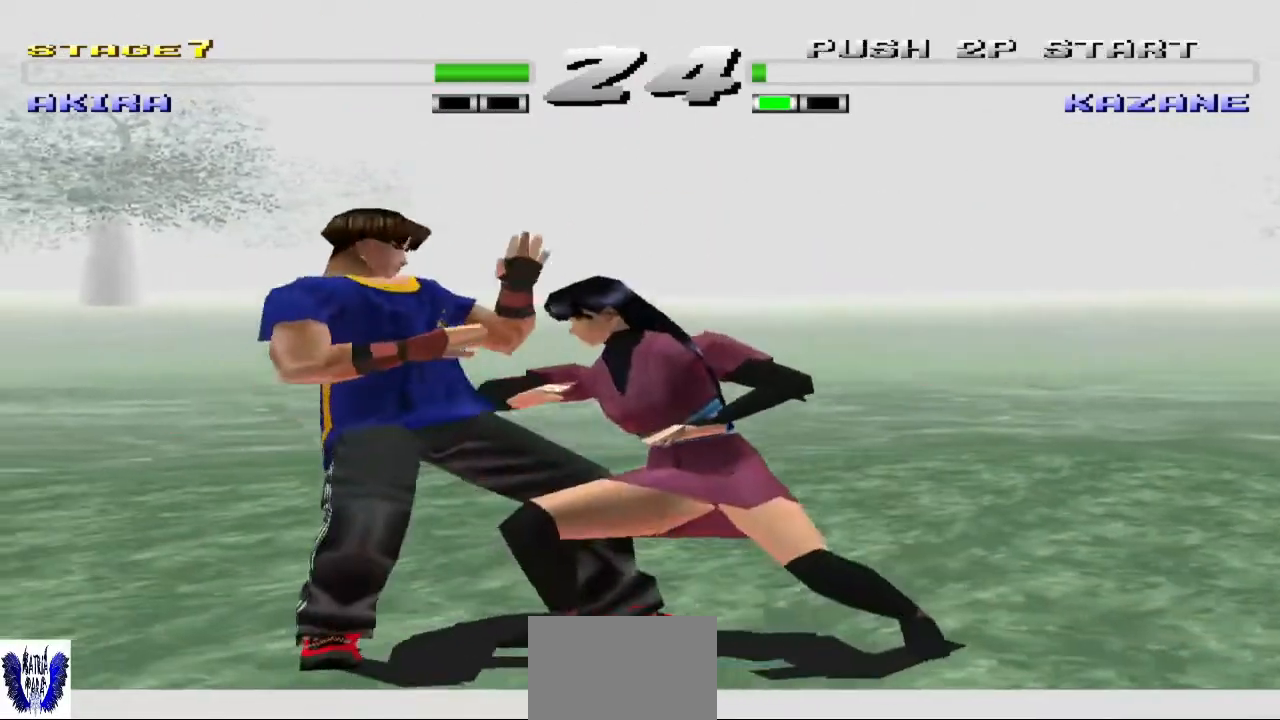
{"buttons": [], "left_stick": "center", "events": [[167, "CROSS", "up"], [267, "SQUARE", "down"], [333, "SQUARE", "up"], [400, "SQUARE", "down"], [500, "SQUARE", "up"]]}
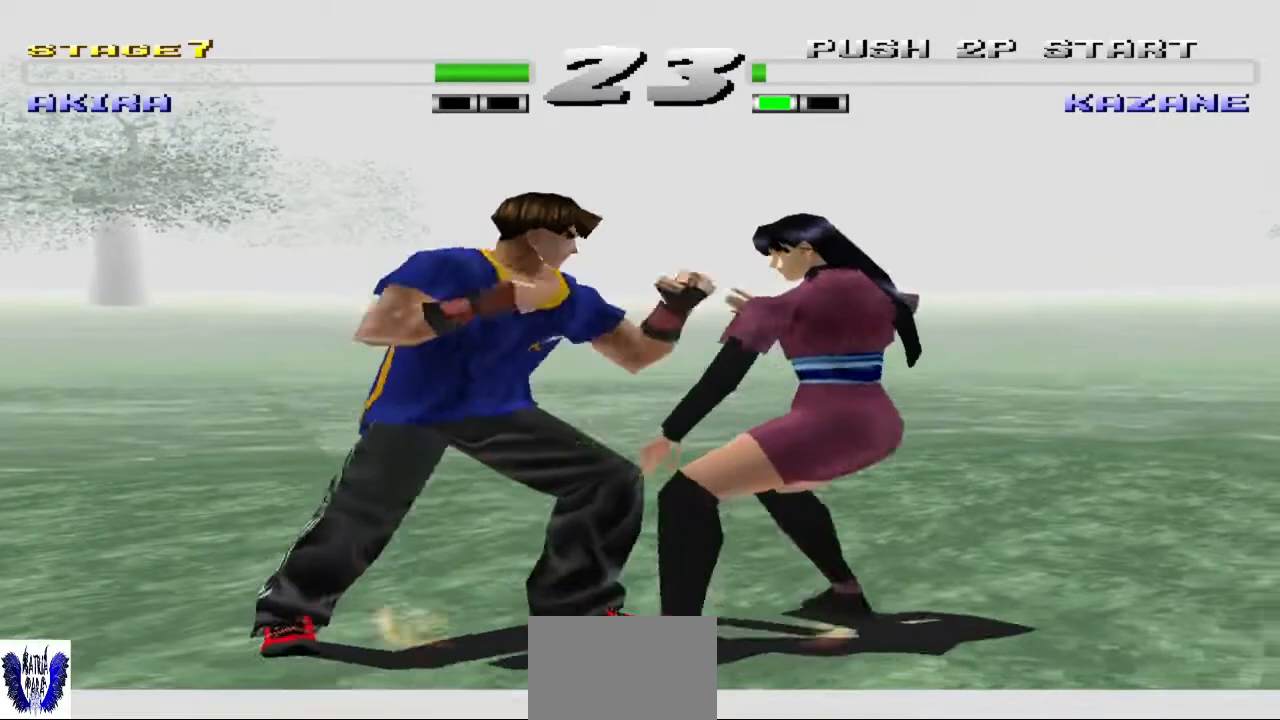
{"buttons": [], "left_stick": "center", "events": [[67, "SQUARE", "down"], [167, "SQUARE", "up"], [267, "TRIANGLE", "down"], [400, "TRIANGLE", "up"]]}
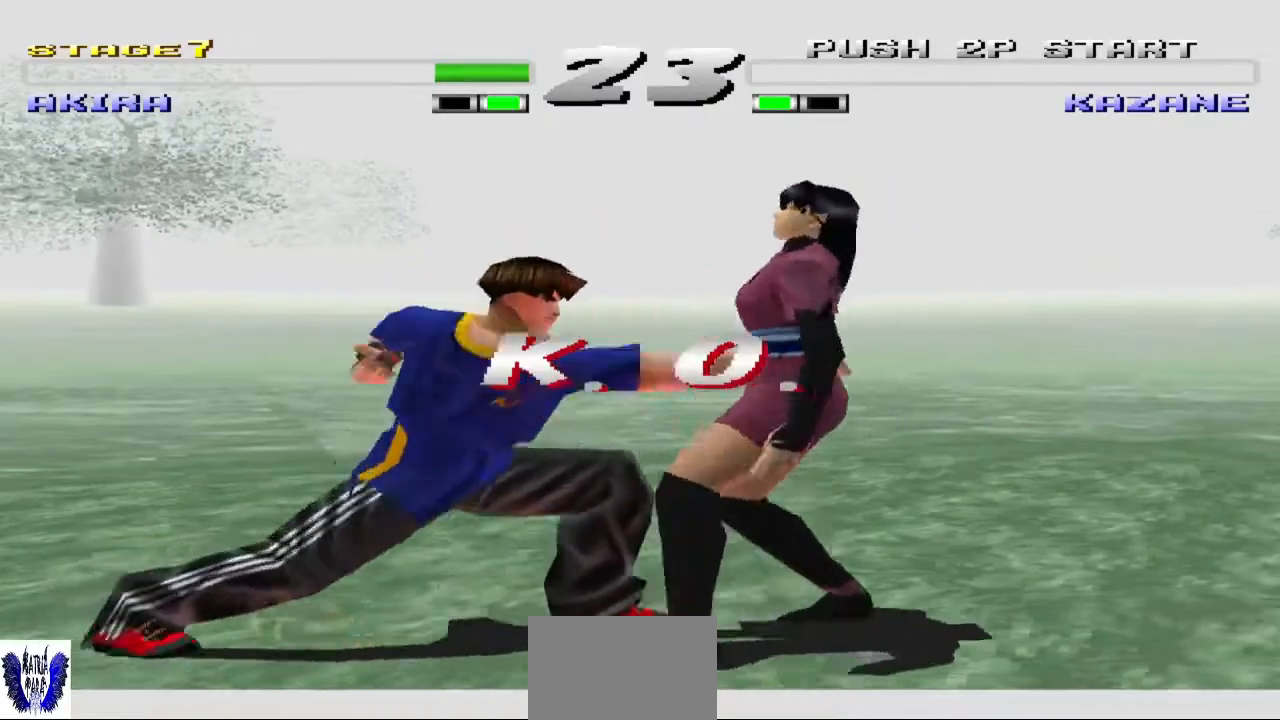
{"buttons": [], "left_stick": "center", "events": []}
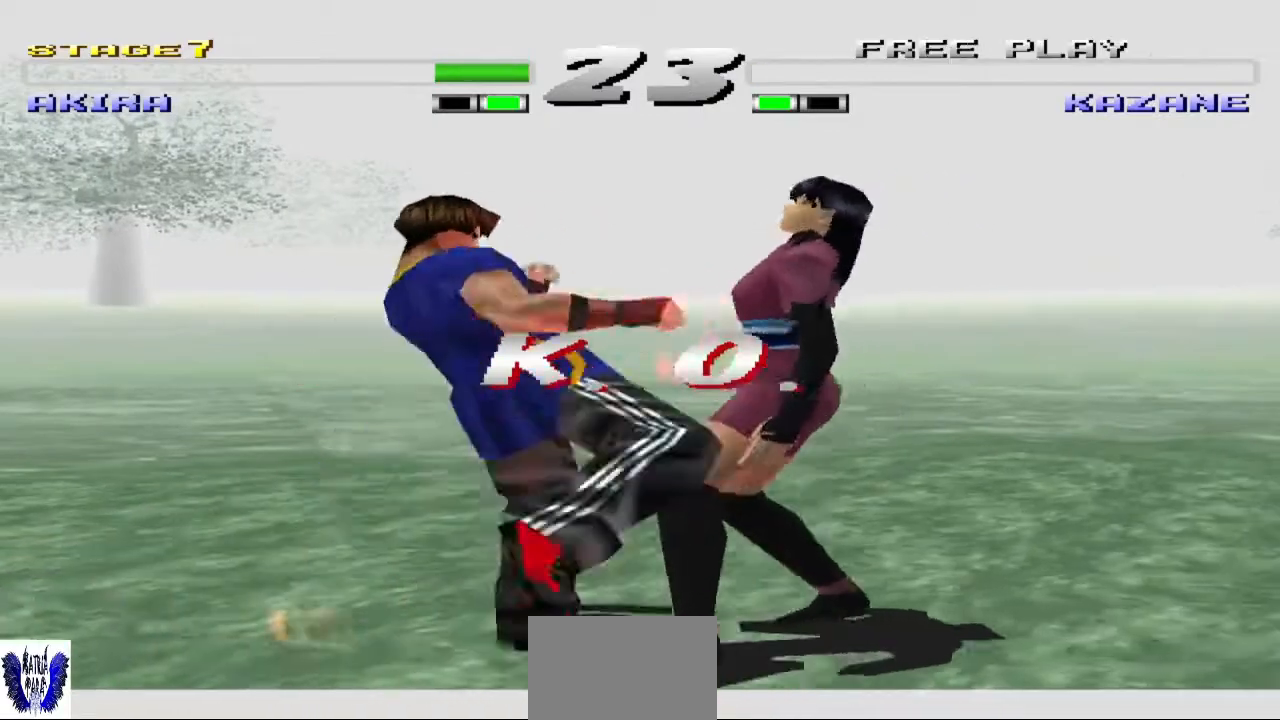
{"buttons": [], "left_stick": "center", "events": []}
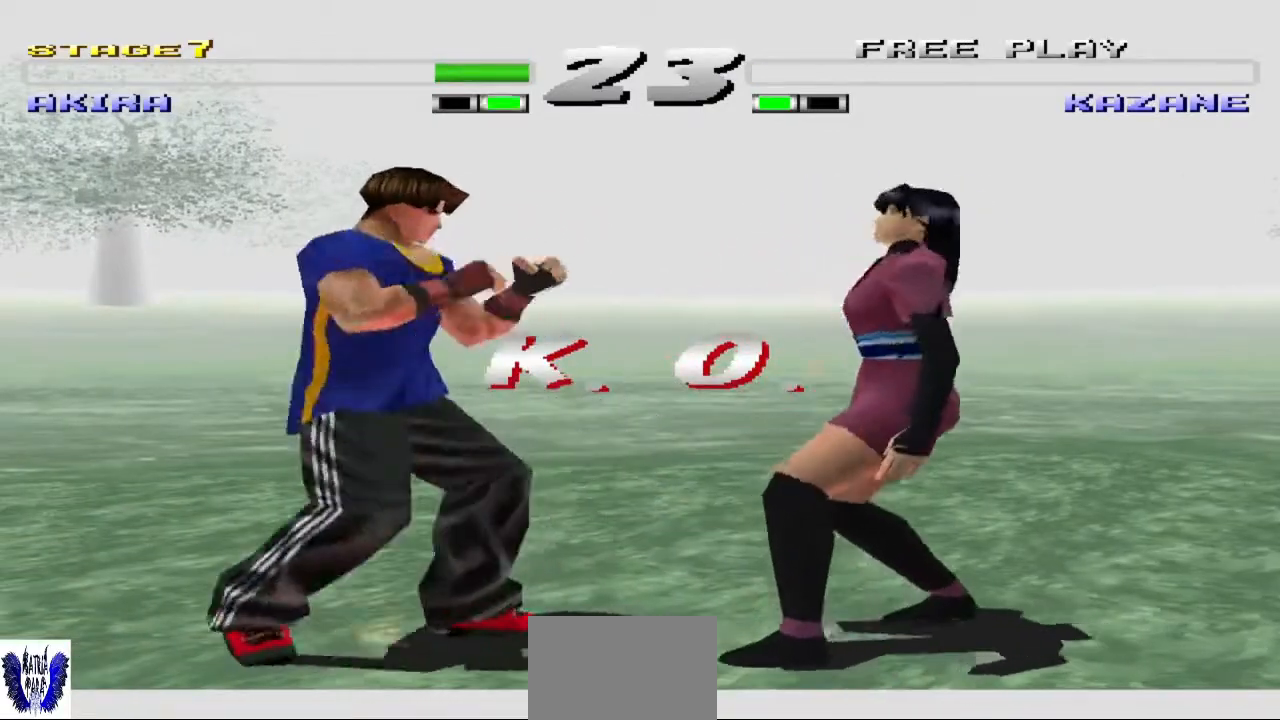
{"buttons": [], "left_stick": "center", "events": []}
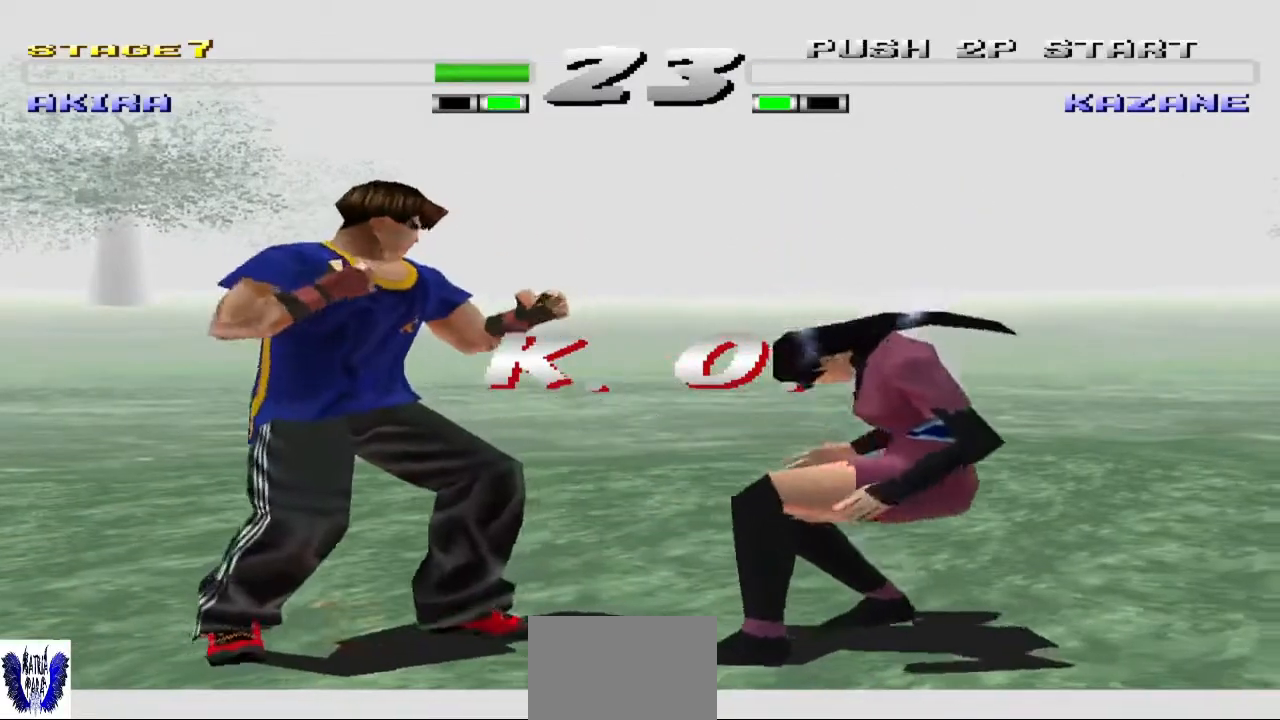
{"buttons": [], "left_stick": "center", "events": []}
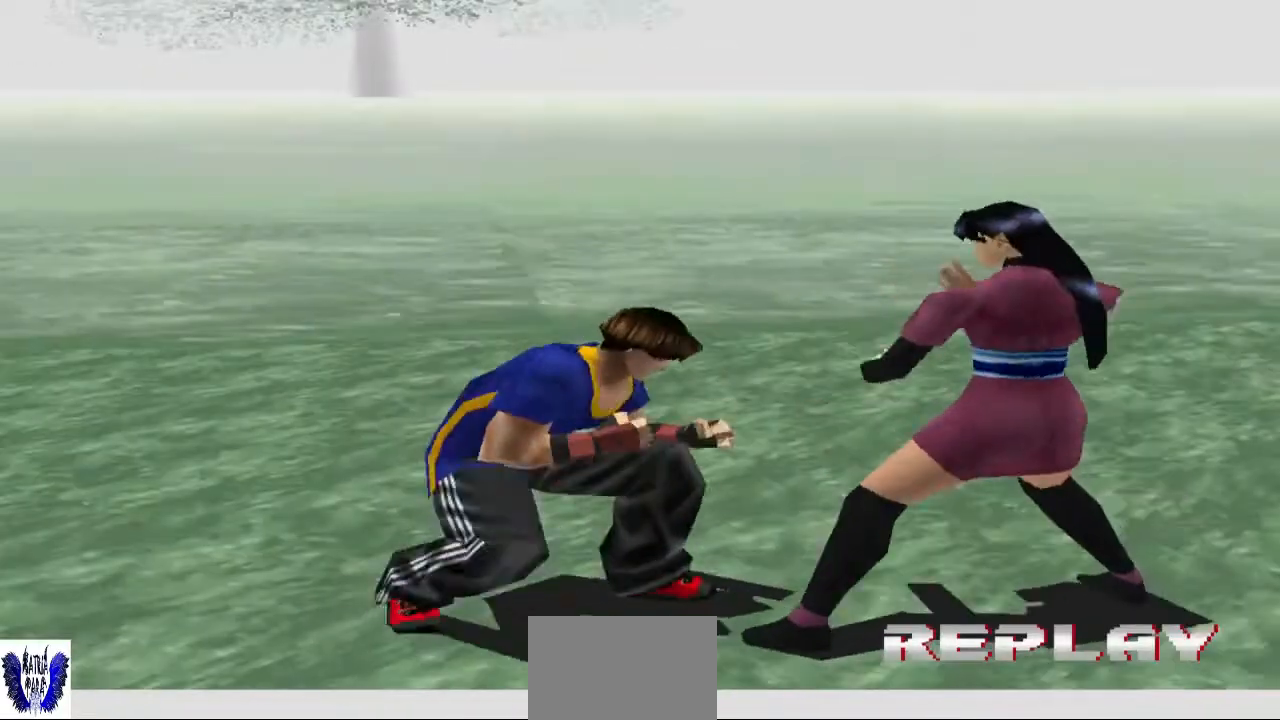
{"buttons": [], "left_stick": "center", "events": [[100, "START", "down"], [233, "START", "up"]]}
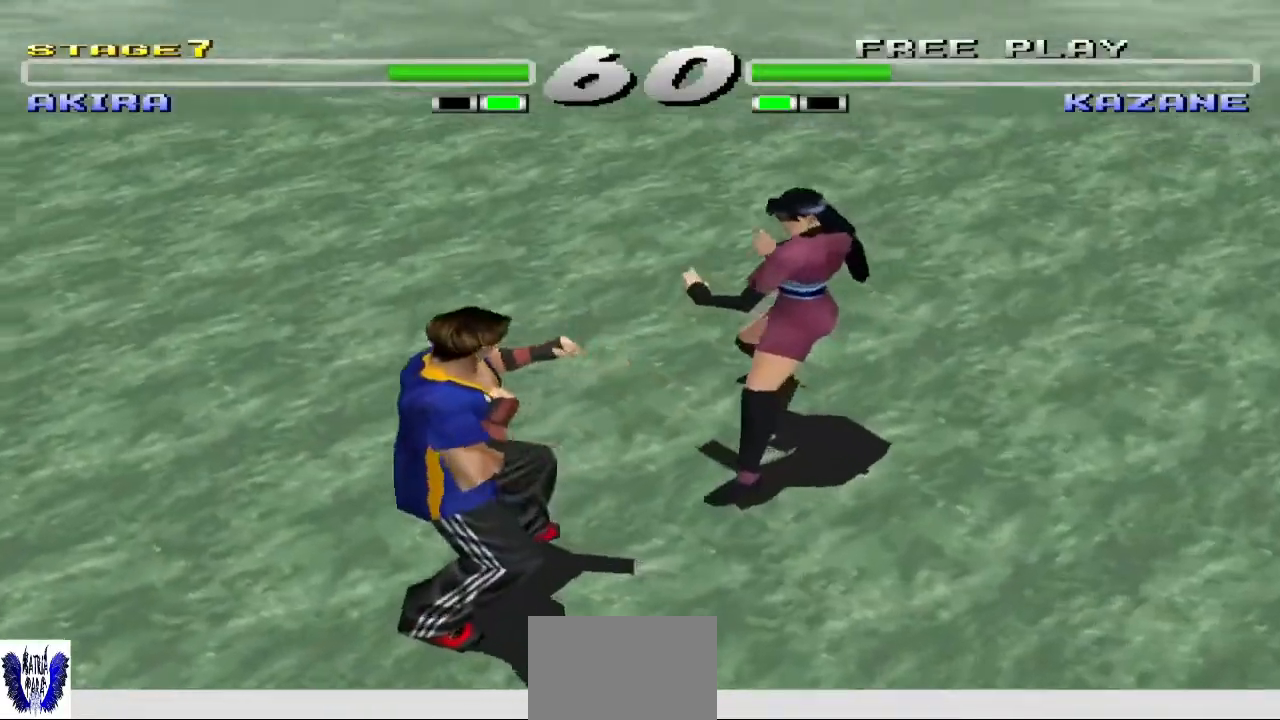
{"buttons": [], "left_stick": "center", "events": []}
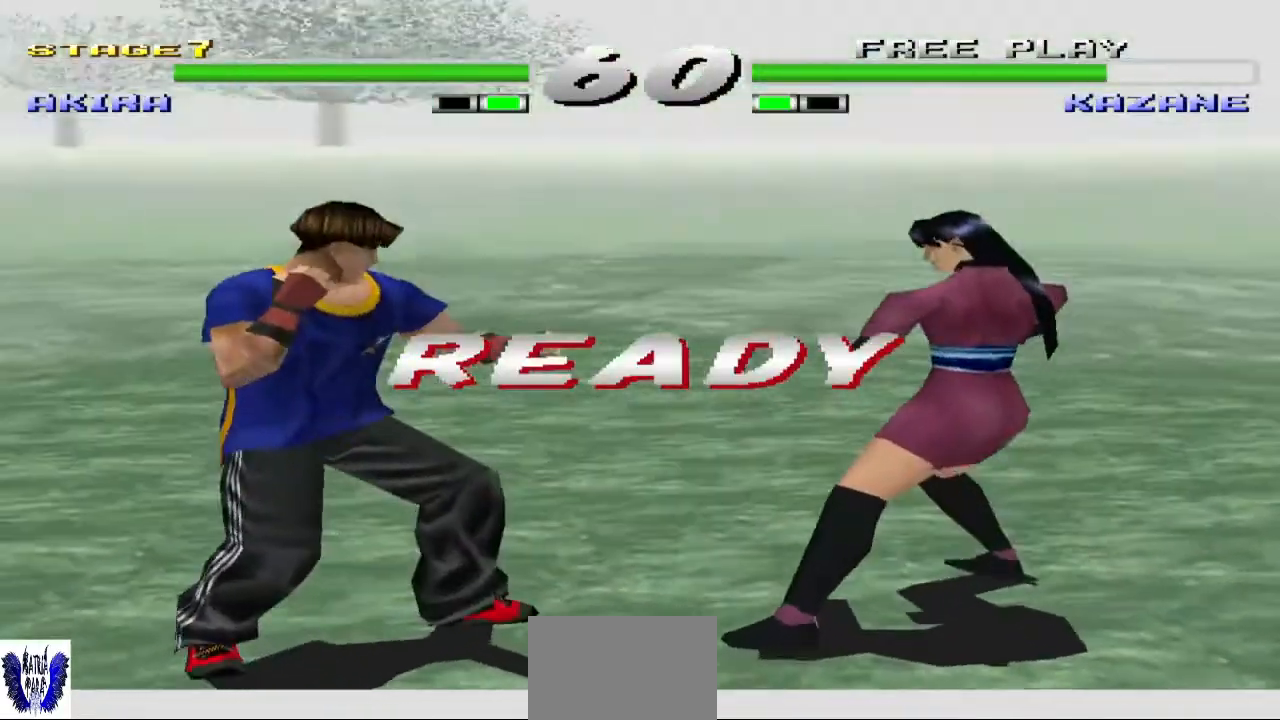
{"buttons": [], "left_stick": "center", "events": []}